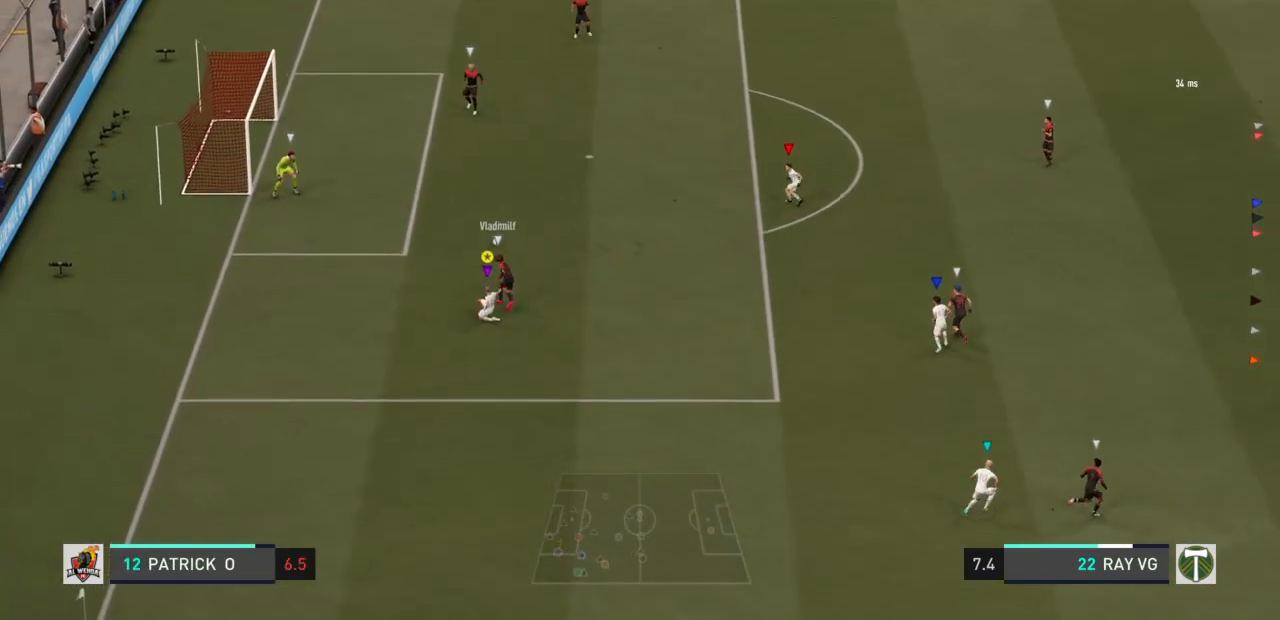
Gameplay with a controller (PlayStation layout); each line is a JSON object with the inputs held at the frame after it. "events" lists button and stick changes between this image and that frame as [ms after this image, input, new state], when the widget could be followed in between. Not read: L3 R3.
{"buttons": [], "left_stick": "up-right", "right_stick": "center", "events": [[233, "left_stick", "up-right"]]}
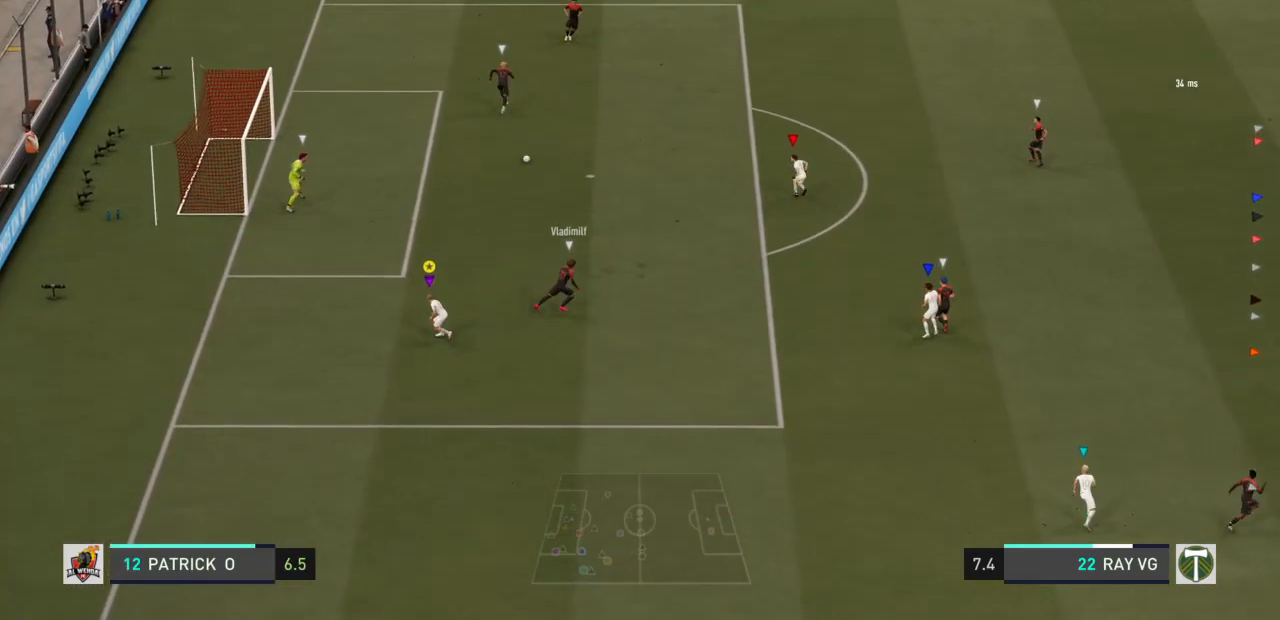
{"buttons": ["R2"], "left_stick": "up-right", "right_stick": "center", "events": [[33, "R2", "down"], [117, "L2", "down"], [500, "L2", "up"]]}
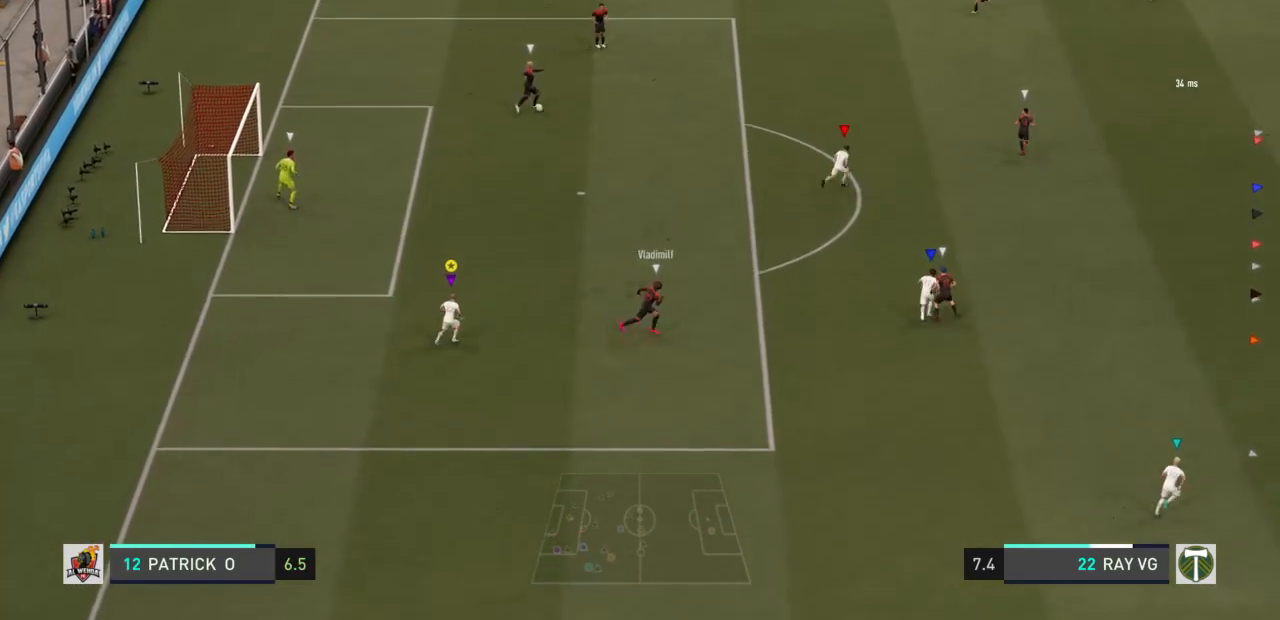
{"buttons": ["R2"], "left_stick": "up-right", "right_stick": "center", "events": []}
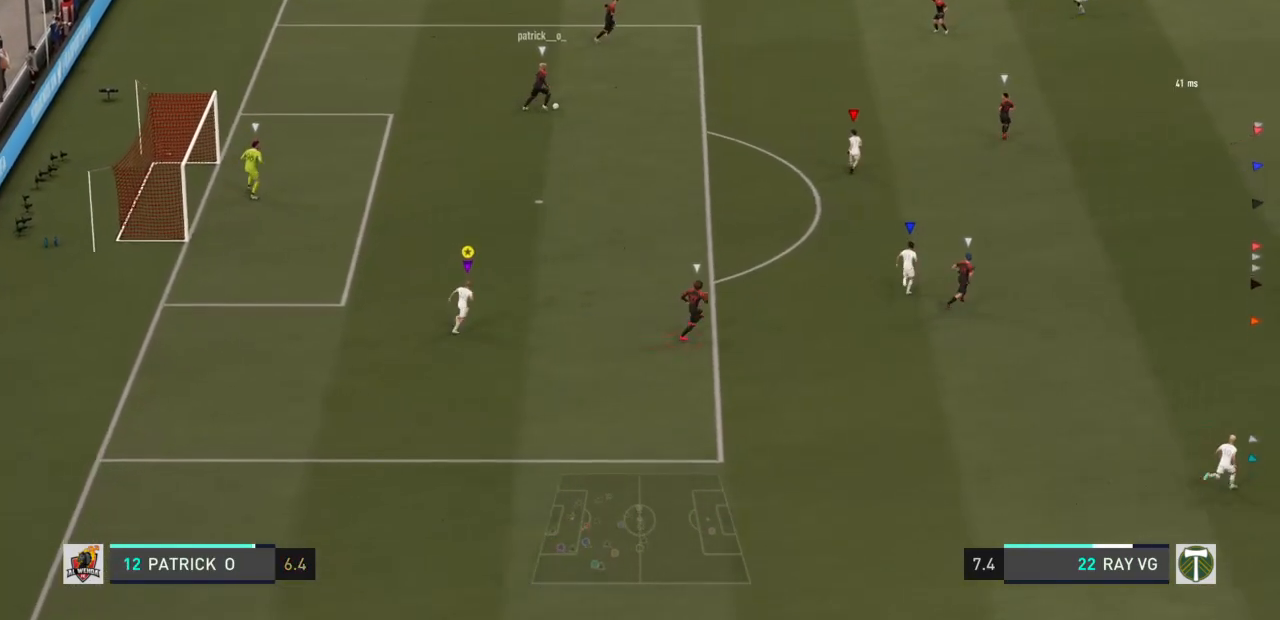
{"buttons": ["R2"], "left_stick": "up-right", "right_stick": "center", "events": []}
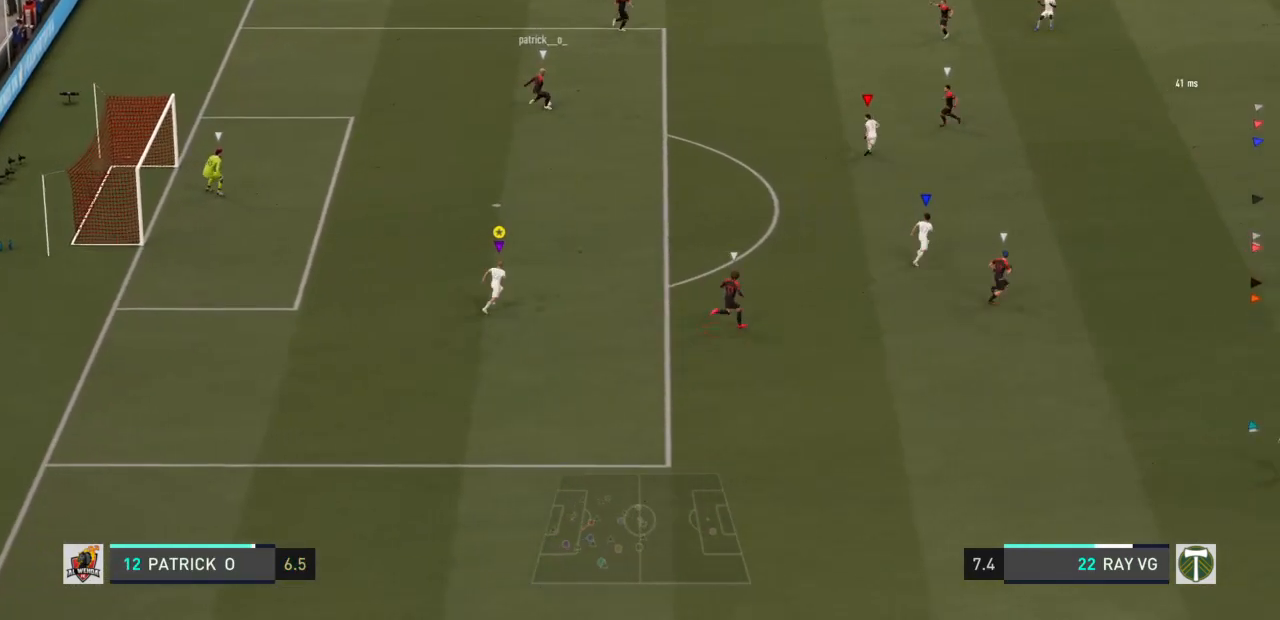
{"buttons": ["R2"], "left_stick": "right", "right_stick": "center", "events": [[300, "left_stick", "right"]]}
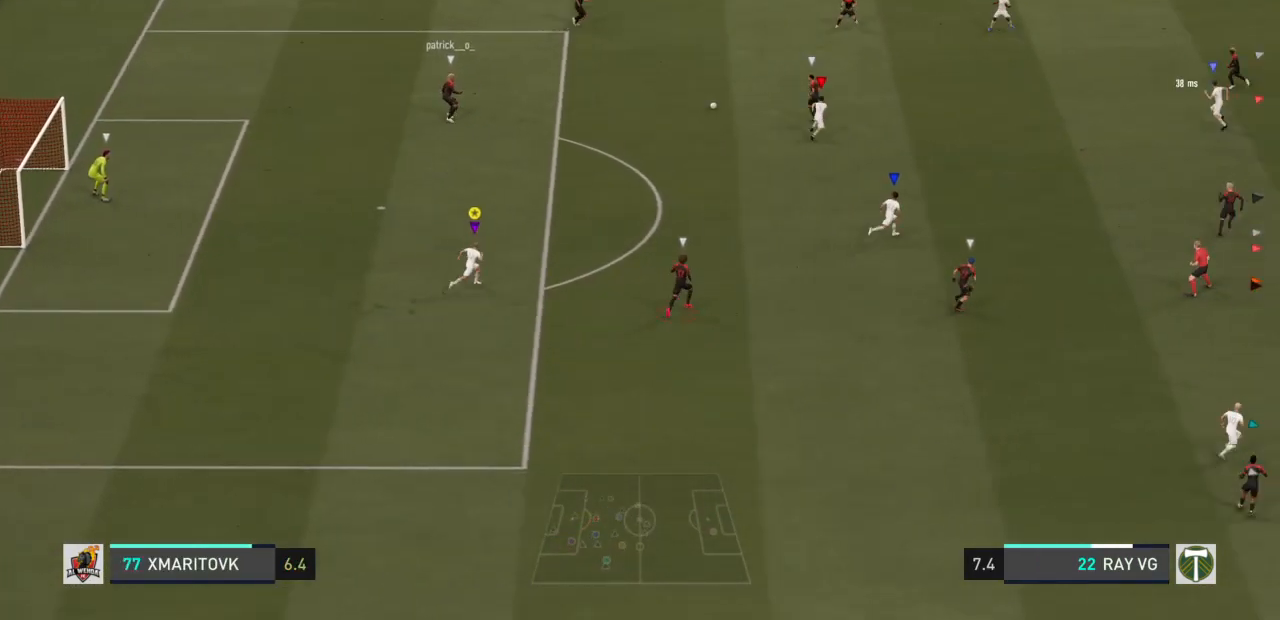
{"buttons": ["R2"], "left_stick": "right", "right_stick": "center", "events": []}
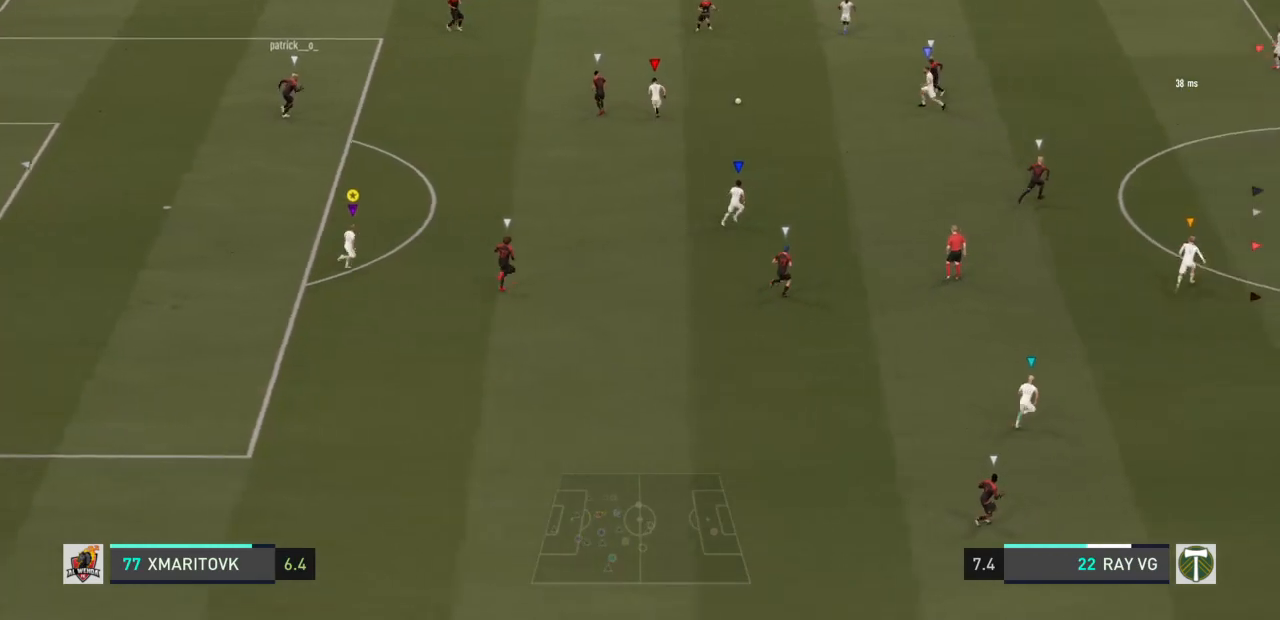
{"buttons": [], "left_stick": "up-right", "right_stick": "center", "events": [[383, "R2", "up"], [500, "left_stick", "up-right"]]}
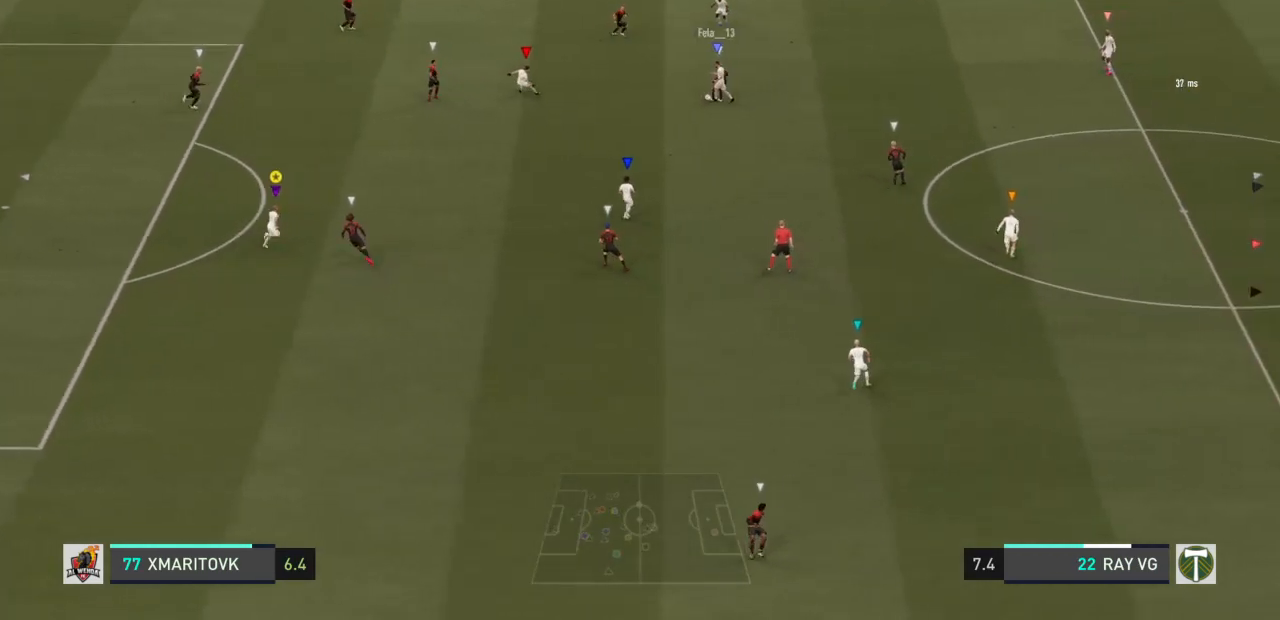
{"buttons": ["L2"], "left_stick": "up-right", "right_stick": "center", "events": [[167, "L2", "down"]]}
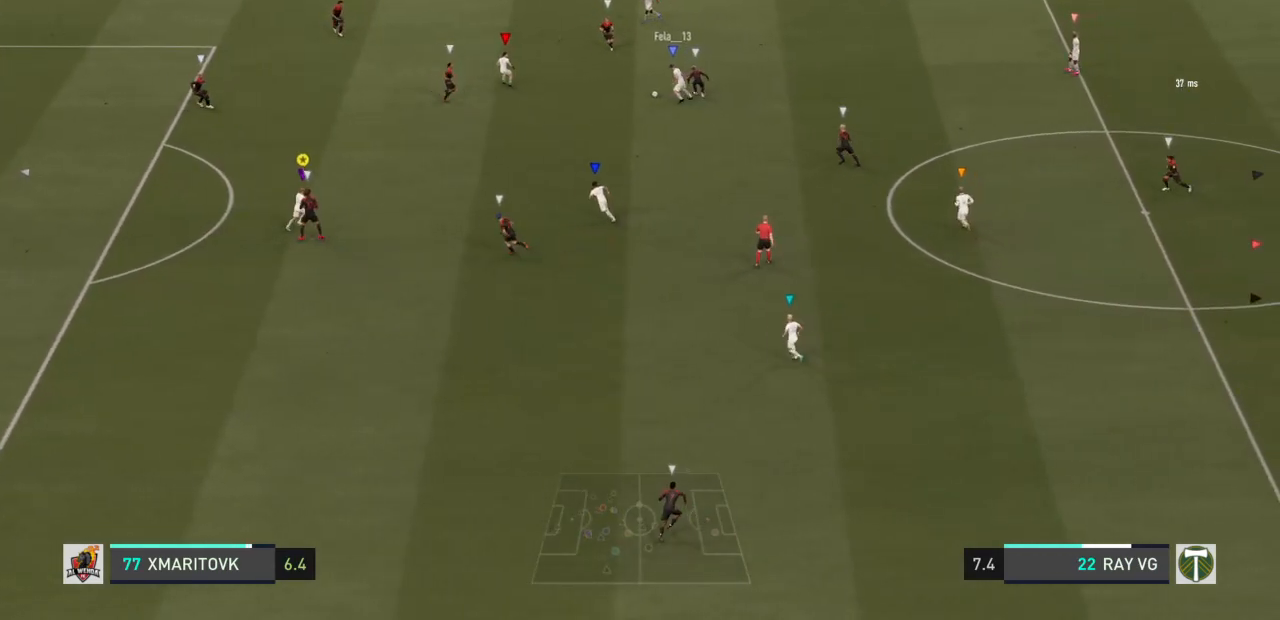
{"buttons": ["L2"], "left_stick": "up", "right_stick": "center", "events": [[400, "left_stick", "up"]]}